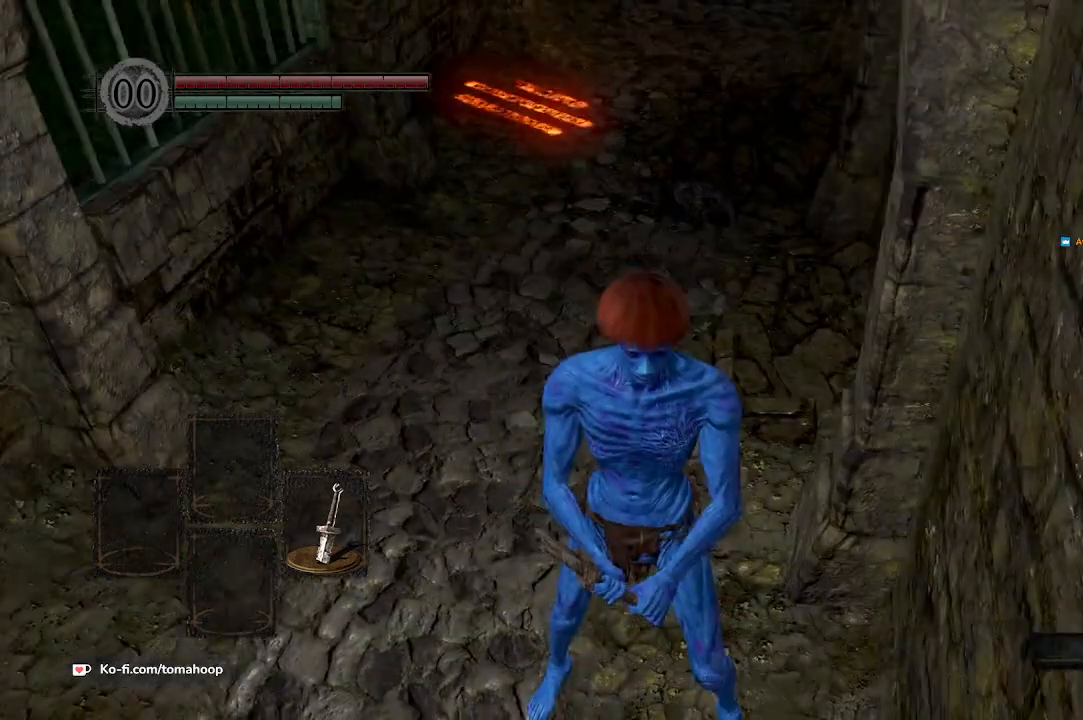
Gameplay with a controller (Xbox layout); each line is a JSON object with the inputs held at the frame after it. "events" lists button and stick changes between this image and that frame as [ms after this image, input, new state], when the widget could be followed in between.
{"buttons": [], "left_stick": "left", "right_stick": "left", "events": [[267, "right_stick", "left"], [367, "left_stick", "left"]]}
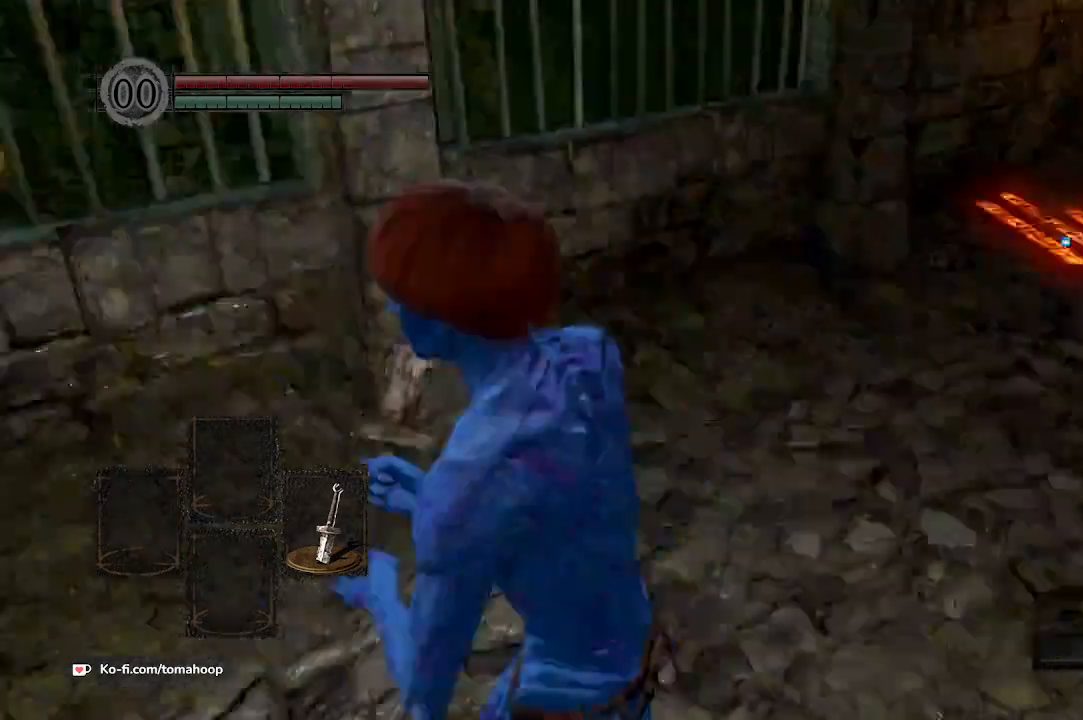
{"buttons": [], "left_stick": "up", "right_stick": "center", "events": [[267, "left_stick", "up-left"], [367, "left_stick", "up"], [467, "right_stick", "center"]]}
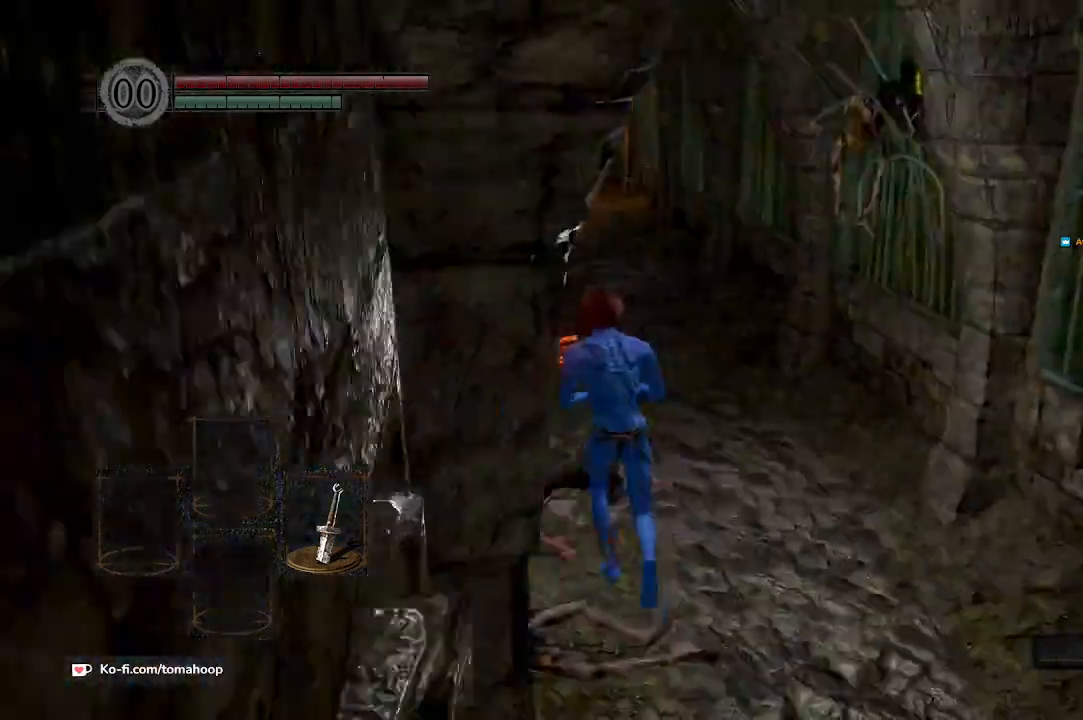
{"buttons": ["B"], "left_stick": "up", "right_stick": "center", "events": [[500, "B", "down"]]}
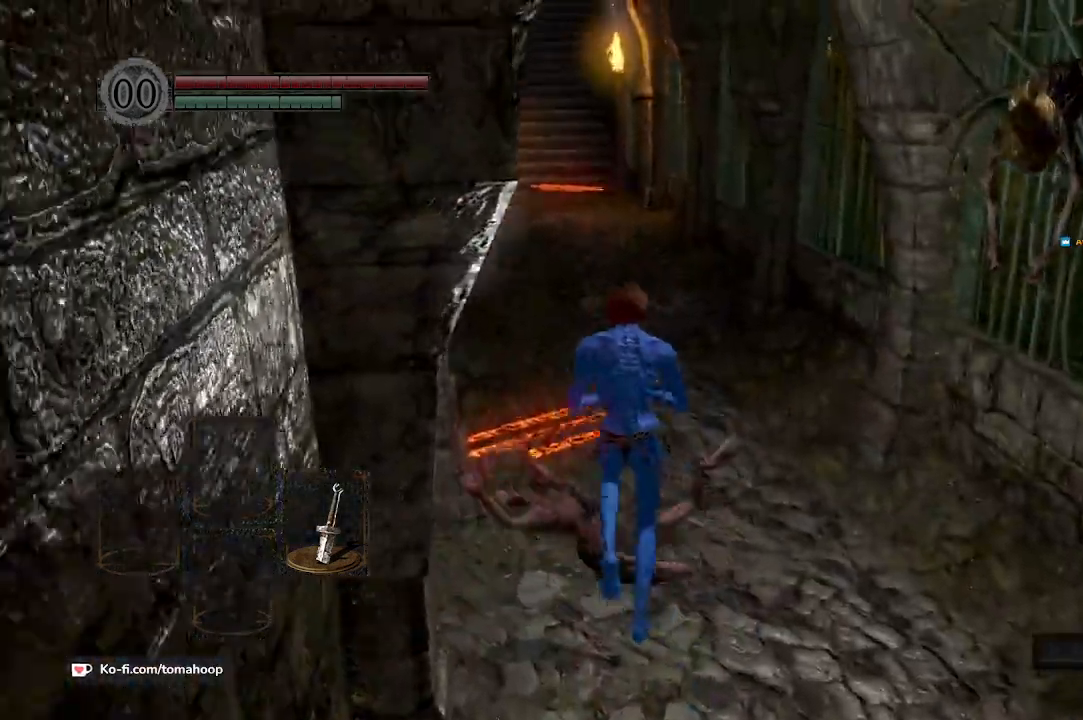
{"buttons": ["B"], "left_stick": "up", "right_stick": "up", "events": [[433, "right_stick", "up"]]}
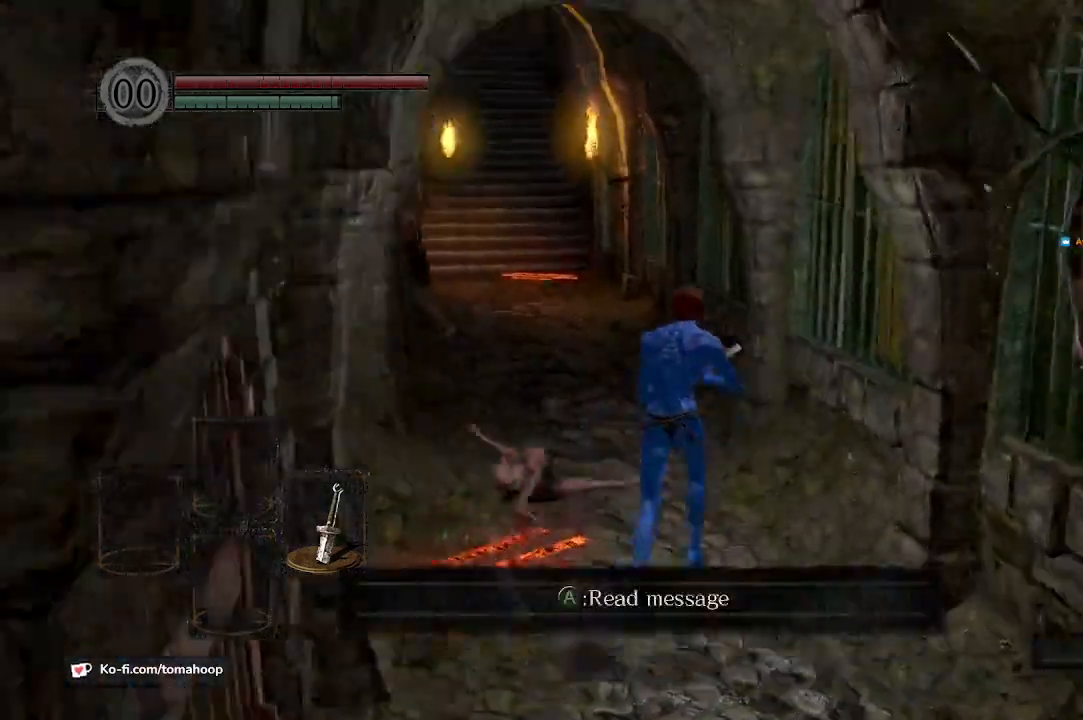
{"buttons": ["B"], "left_stick": "up", "right_stick": "center", "events": [[100, "right_stick", "center"]]}
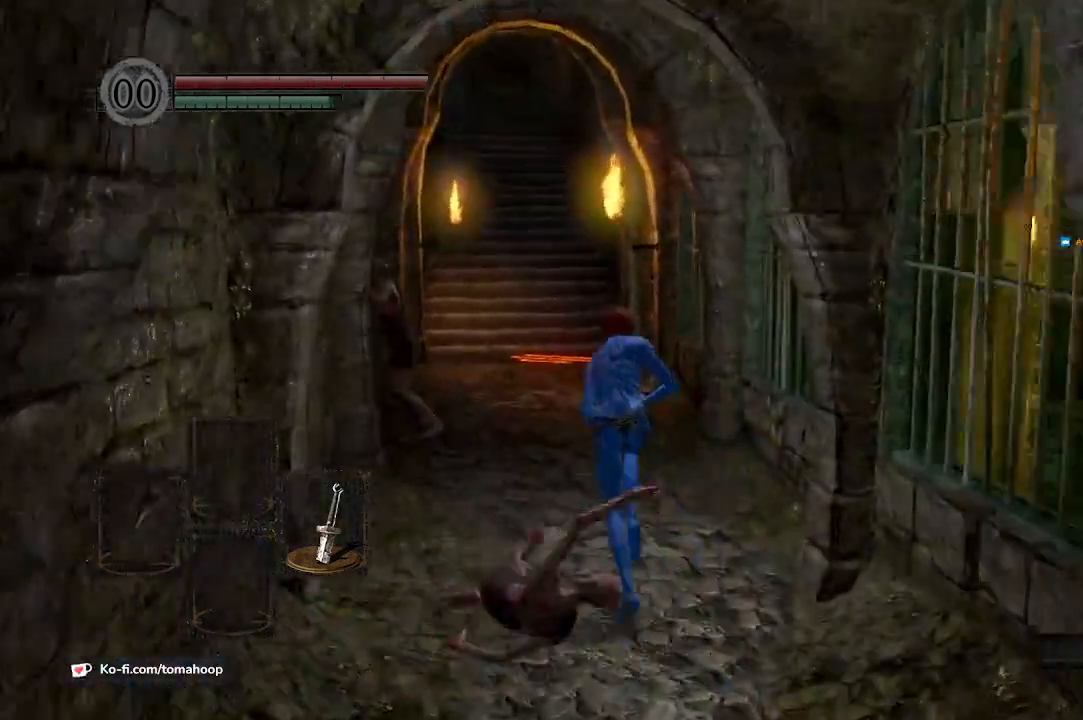
{"buttons": ["B"], "left_stick": "up", "right_stick": "center", "events": [[233, "right_stick", "down"], [467, "right_stick", "center"]]}
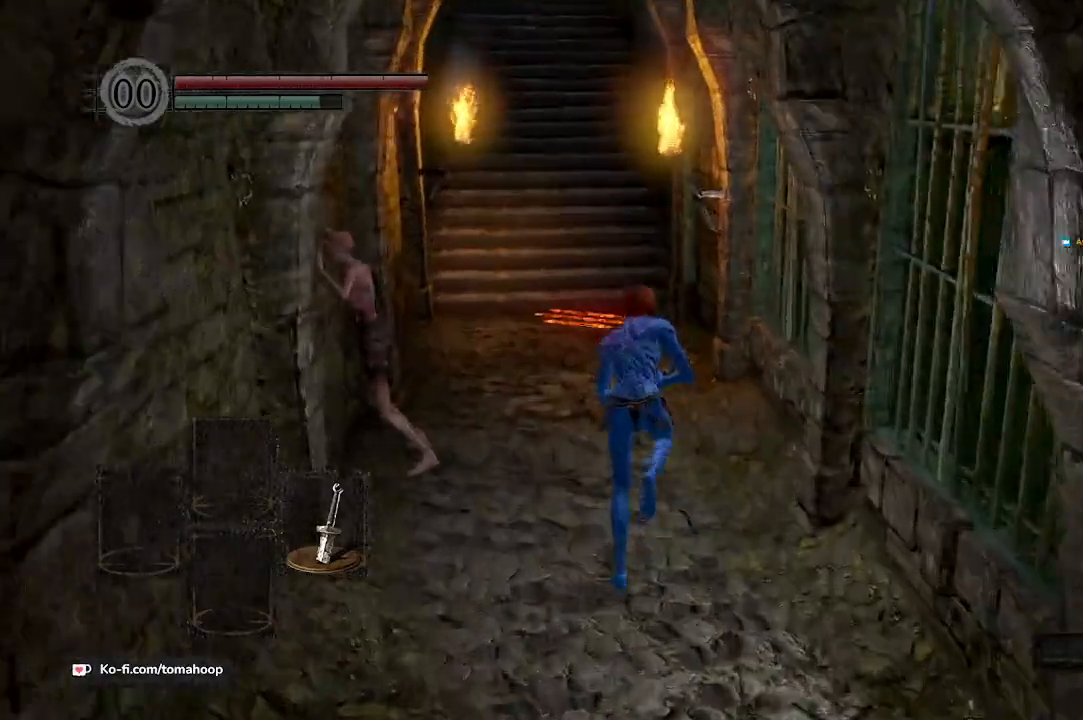
{"buttons": ["B"], "left_stick": "up", "right_stick": "center", "events": [[267, "right_stick", "down"], [333, "right_stick", "center"]]}
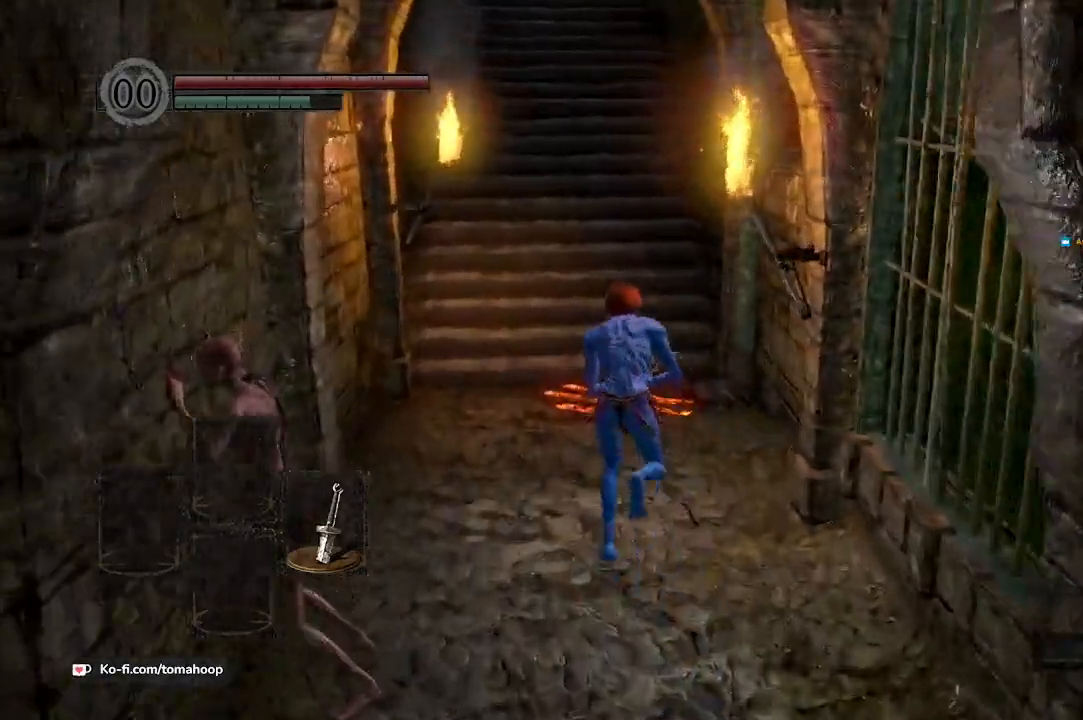
{"buttons": [], "left_stick": "down-left", "right_stick": "center", "events": [[100, "left_stick", "up-left"], [133, "B", "up"], [233, "left_stick", "down-left"], [300, "R3", "down"], [367, "R3", "up"]]}
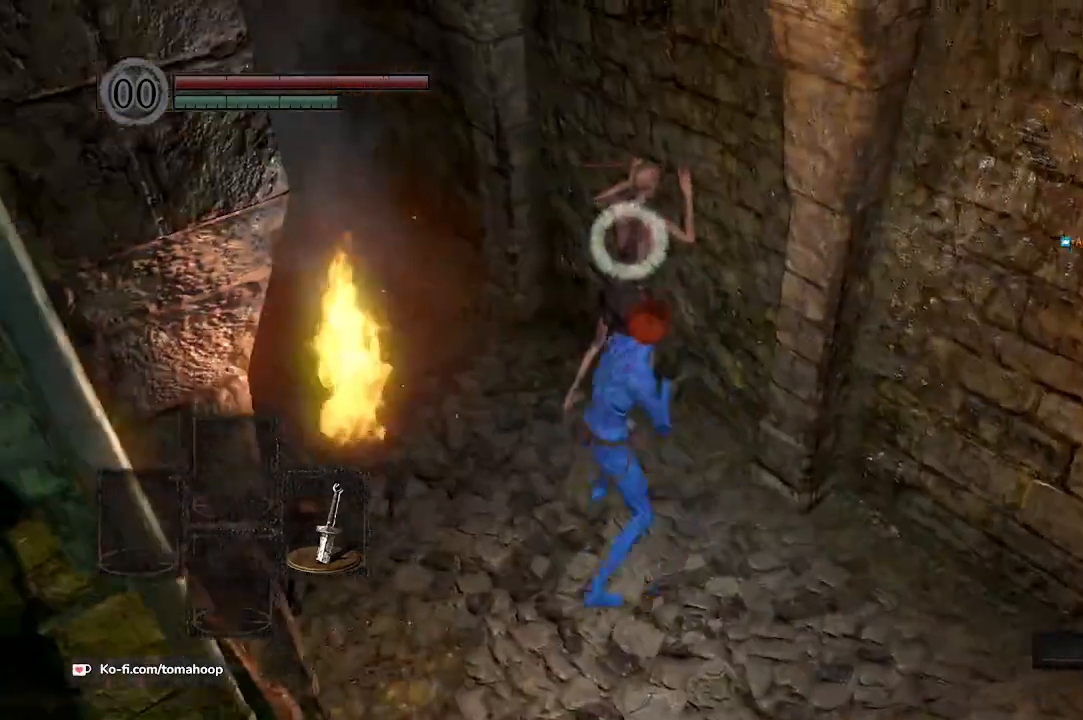
{"buttons": ["Y"], "left_stick": "up-left", "right_stick": "center", "events": [[333, "left_stick", "up"], [500, "Y", "down"], [500, "left_stick", "up-left"]]}
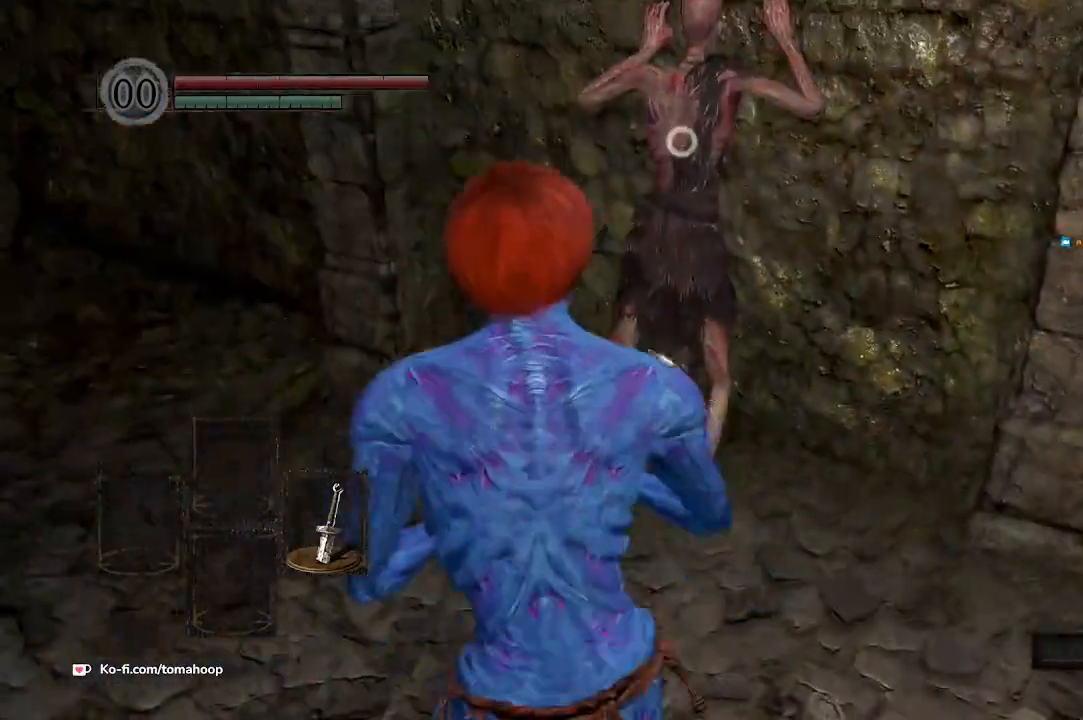
{"buttons": ["L2"], "left_stick": "up", "right_stick": "center", "events": [[67, "Y", "up"], [333, "left_stick", "up-right"], [467, "L2", "down"], [467, "left_stick", "up"]]}
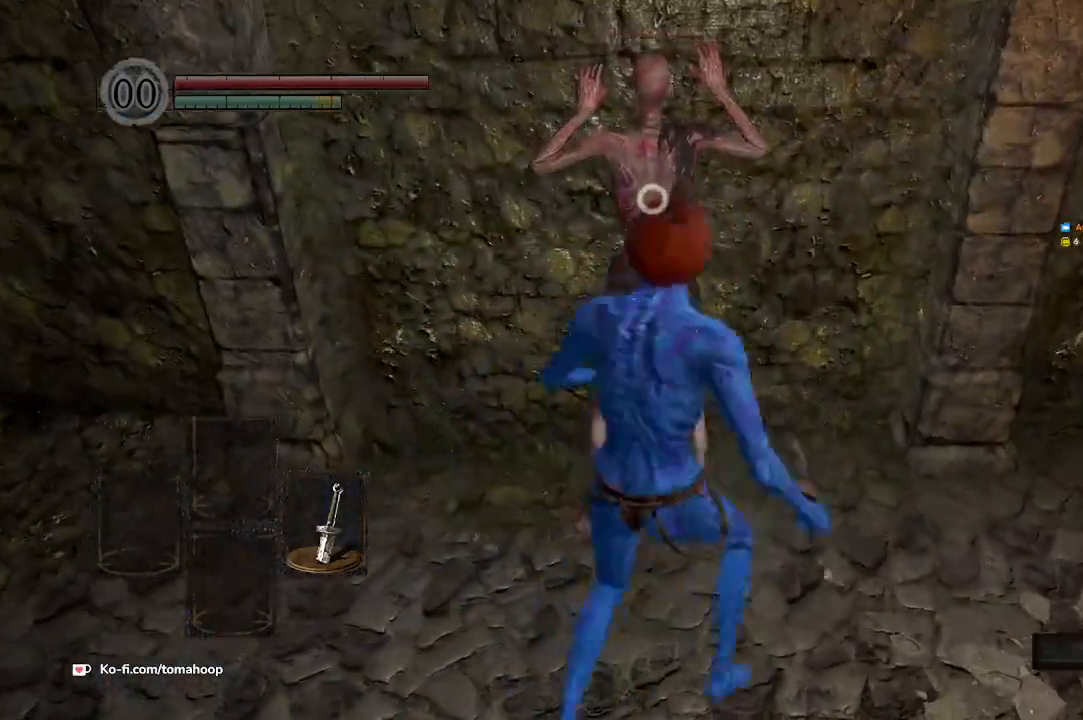
{"buttons": [], "left_stick": "up", "right_stick": "center", "events": [[133, "L2", "up"]]}
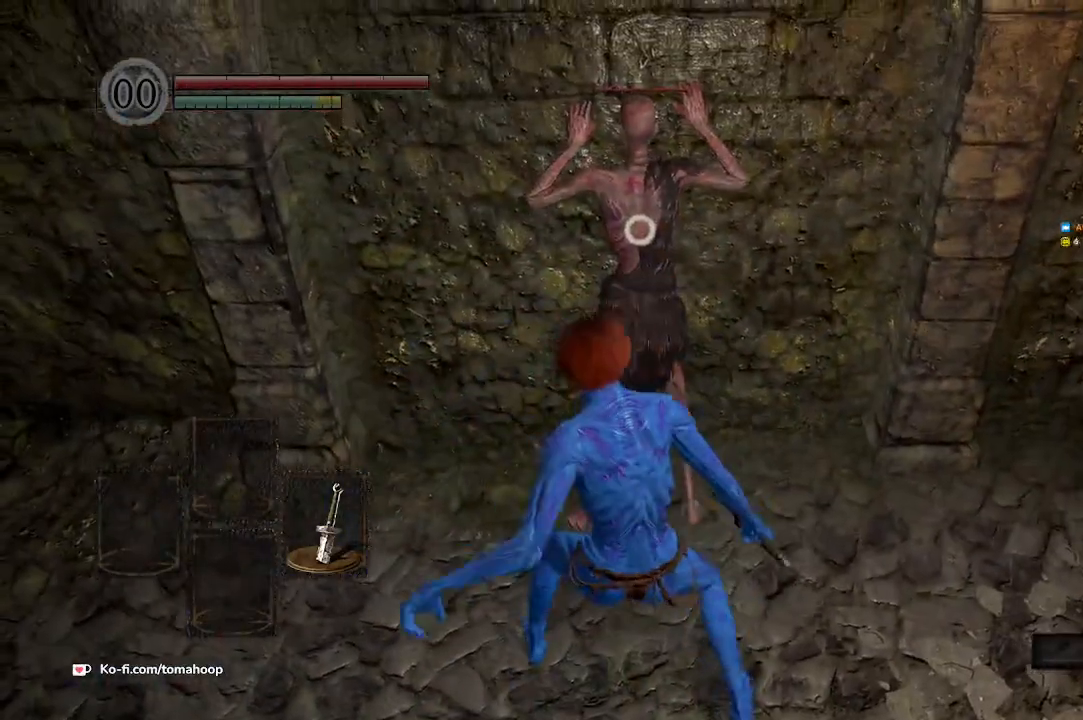
{"buttons": [], "left_stick": "up", "right_stick": "center", "events": [[200, "L1", "down"], [300, "L1", "up"], [400, "L1", "down"], [500, "L1", "up"]]}
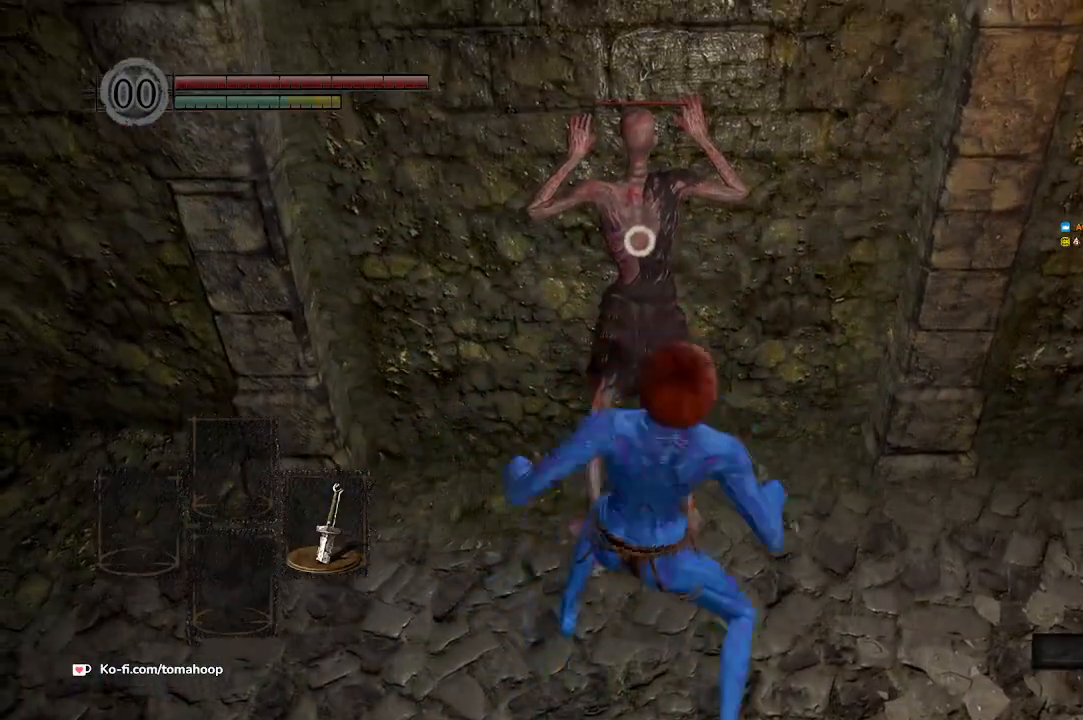
{"buttons": ["L1"], "left_stick": "up", "right_stick": "center", "events": [[100, "L1", "down"], [200, "L1", "up"], [267, "L1", "down"], [367, "L1", "up"], [433, "L1", "down"]]}
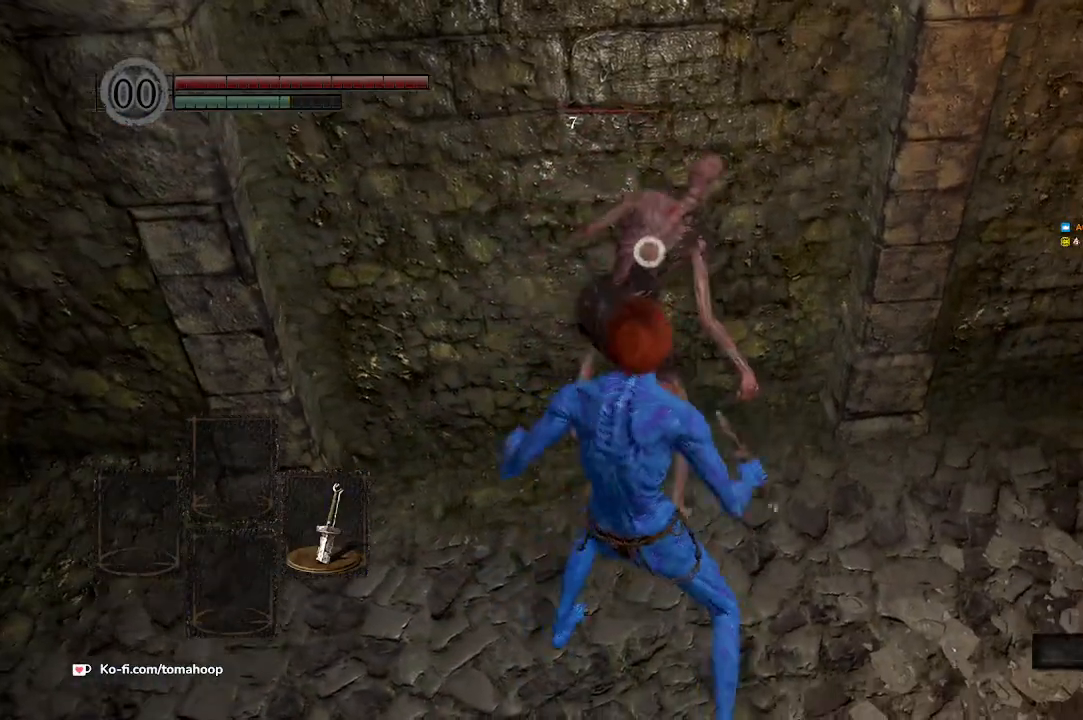
{"buttons": ["L1"], "left_stick": "up", "right_stick": "center", "events": [[67, "L1", "up"], [100, "L1", "down"], [233, "L1", "up"], [300, "L1", "down"], [400, "L1", "up"], [500, "L1", "down"]]}
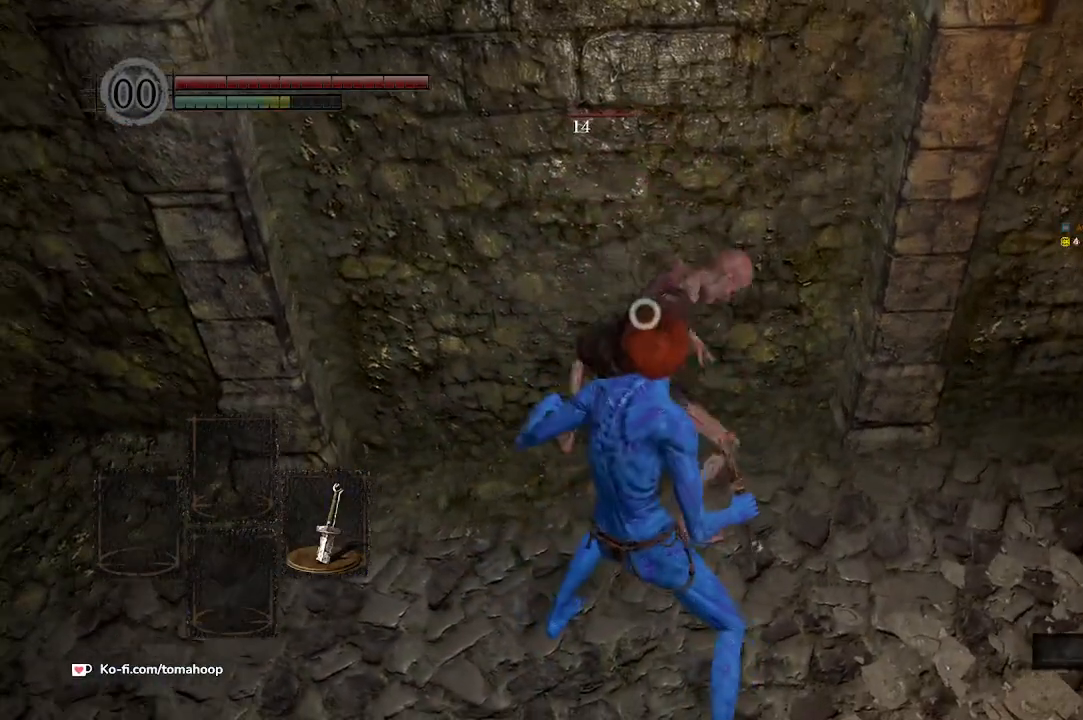
{"buttons": ["L1"], "left_stick": "up", "right_stick": "center", "events": [[100, "L1", "up"], [167, "L1", "down"], [267, "L1", "up"], [367, "L1", "down"]]}
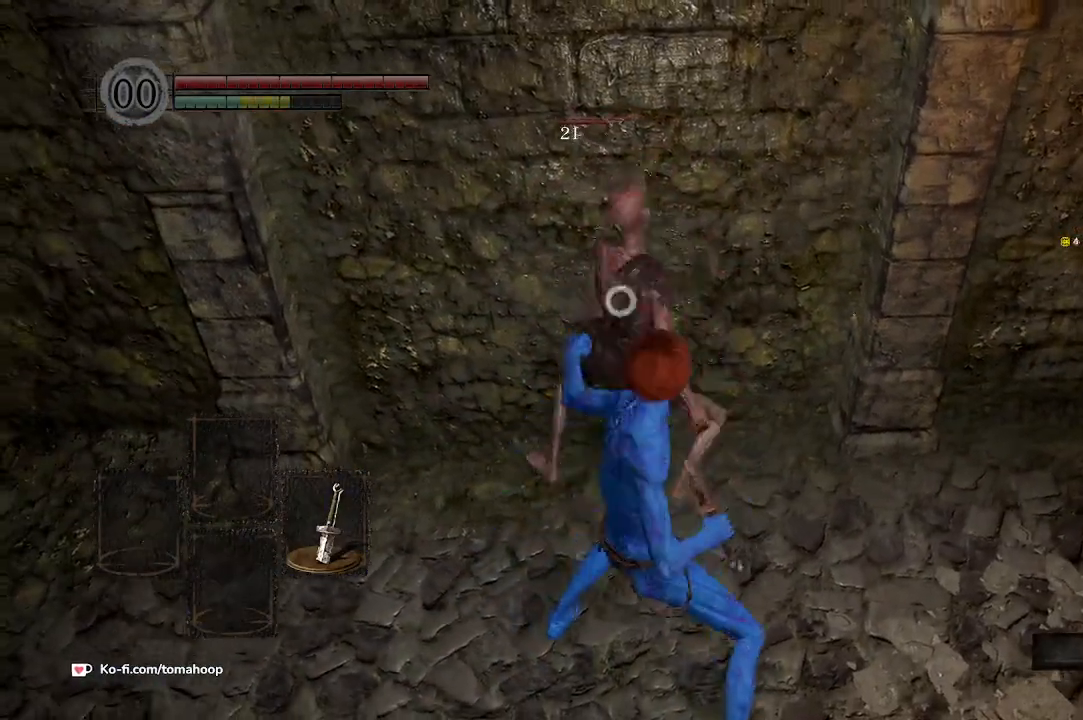
{"buttons": ["L1"], "left_stick": "up", "right_stick": "center", "events": [[167, "L1", "up"], [233, "L1", "down"]]}
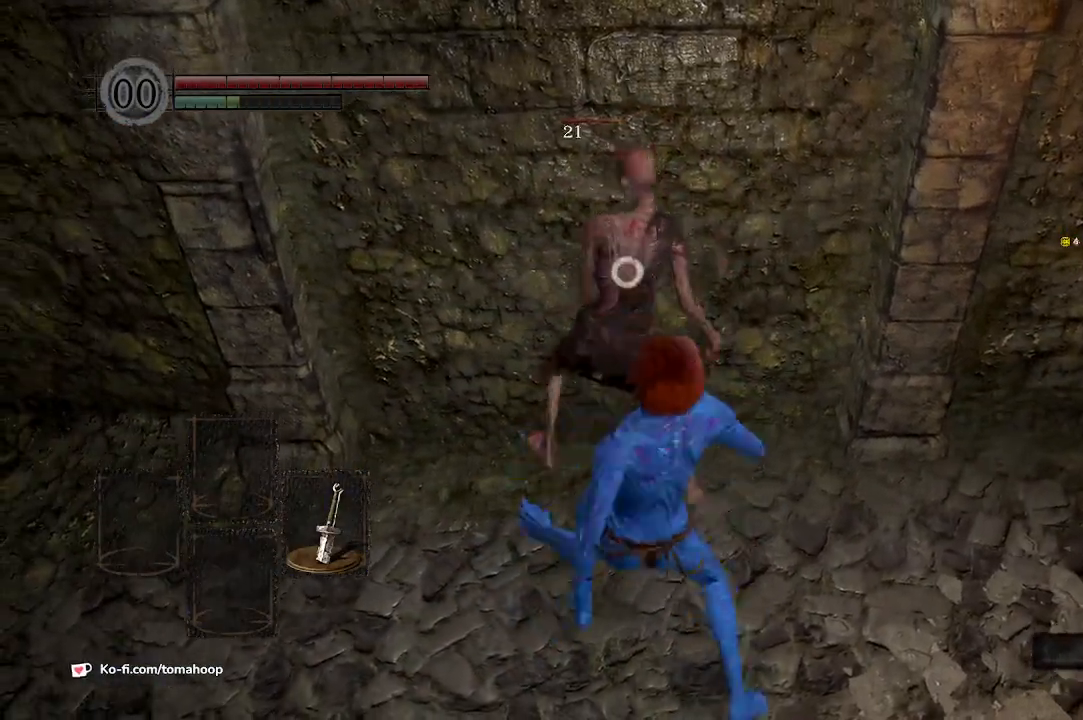
{"buttons": [], "left_stick": "up", "right_stick": "center", "events": [[100, "L1", "up"], [167, "L1", "down"], [300, "L1", "up"], [367, "L1", "down"], [500, "L1", "up"]]}
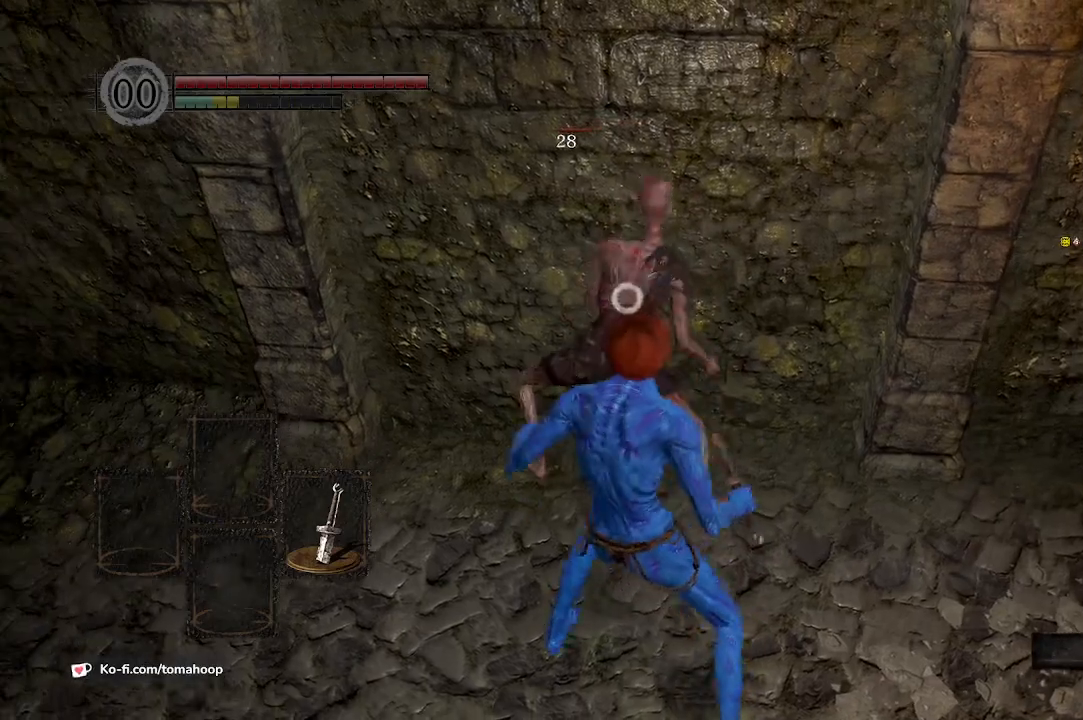
{"buttons": ["L1"], "left_stick": "up", "right_stick": "center", "events": [[67, "L1", "down"], [433, "L1", "up"], [500, "L1", "down"]]}
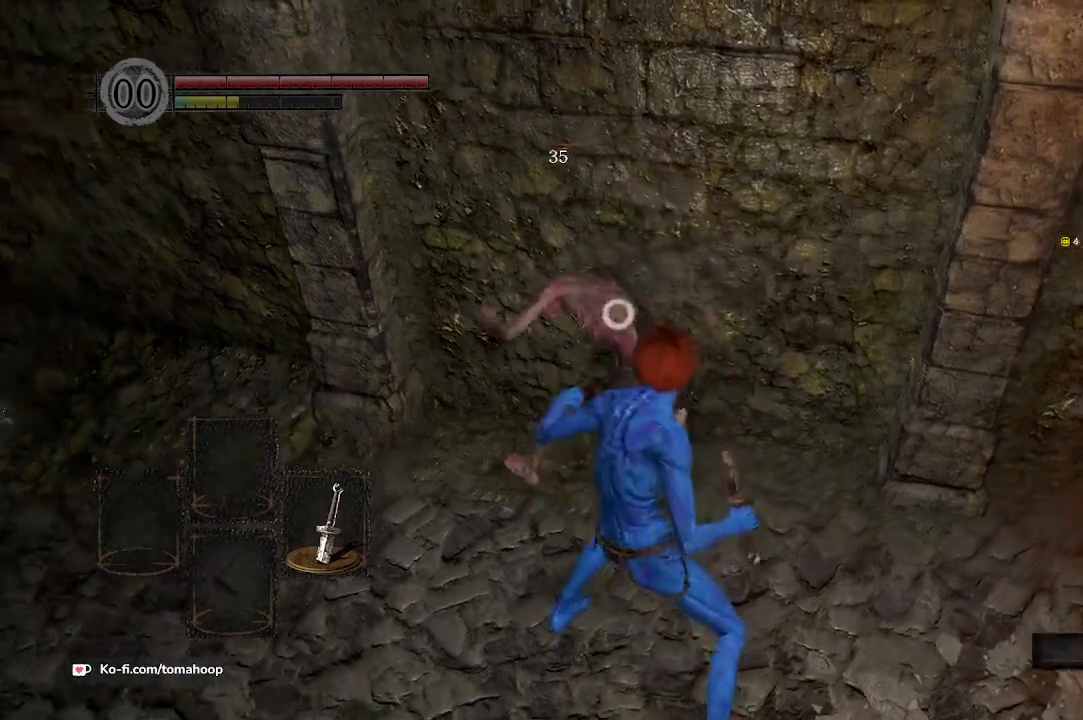
{"buttons": ["L1"], "left_stick": "up", "right_stick": "center", "events": [[133, "L1", "up"], [200, "L1", "down"], [333, "L1", "up"], [400, "L1", "down"]]}
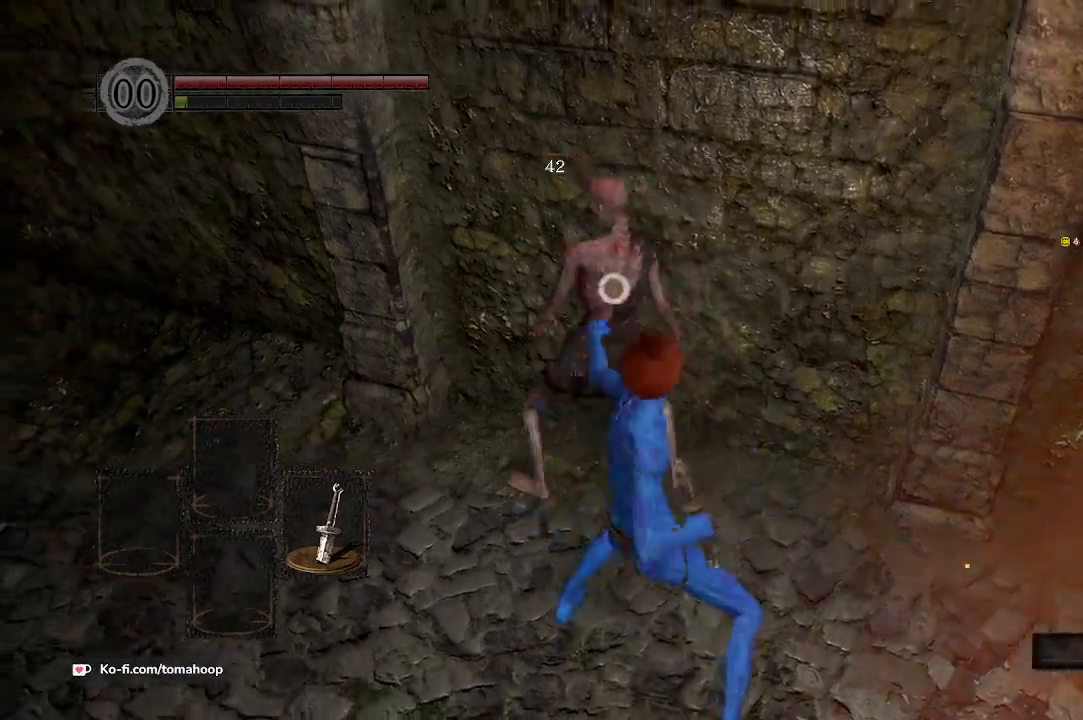
{"buttons": [], "left_stick": "up-left", "right_stick": "center", "events": [[67, "L1", "up"], [433, "left_stick", "up-left"]]}
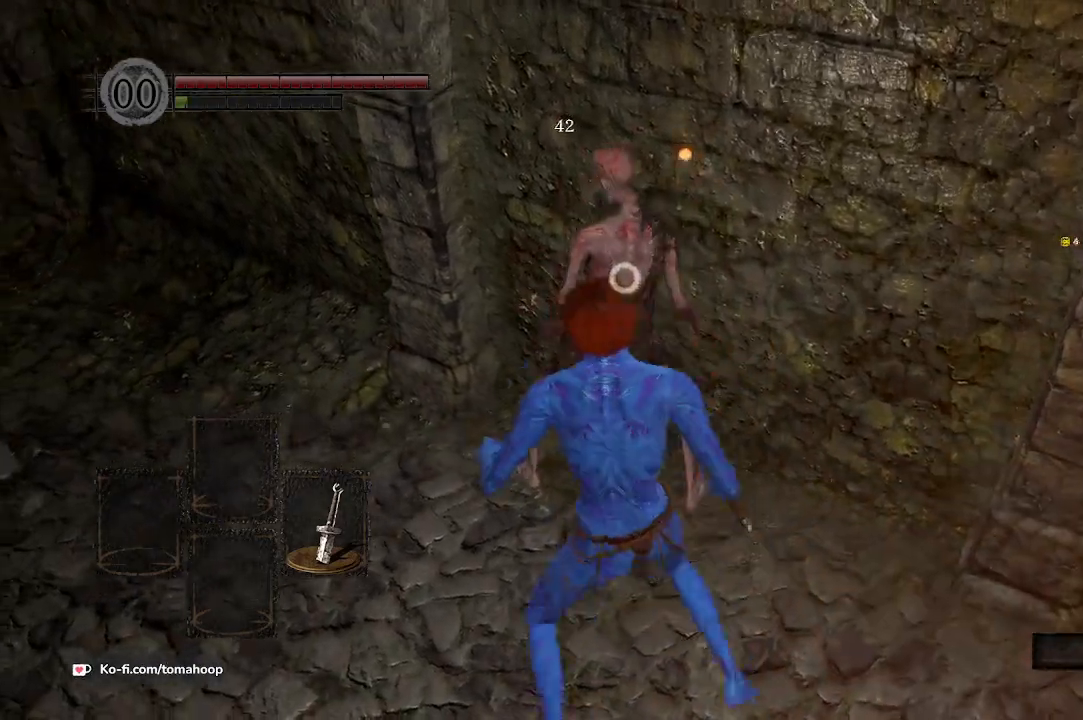
{"buttons": [], "left_stick": "up", "right_stick": "center", "events": [[200, "L1", "down"], [233, "left_stick", "up"], [333, "L1", "up"], [433, "L1", "down"], [500, "L1", "up"]]}
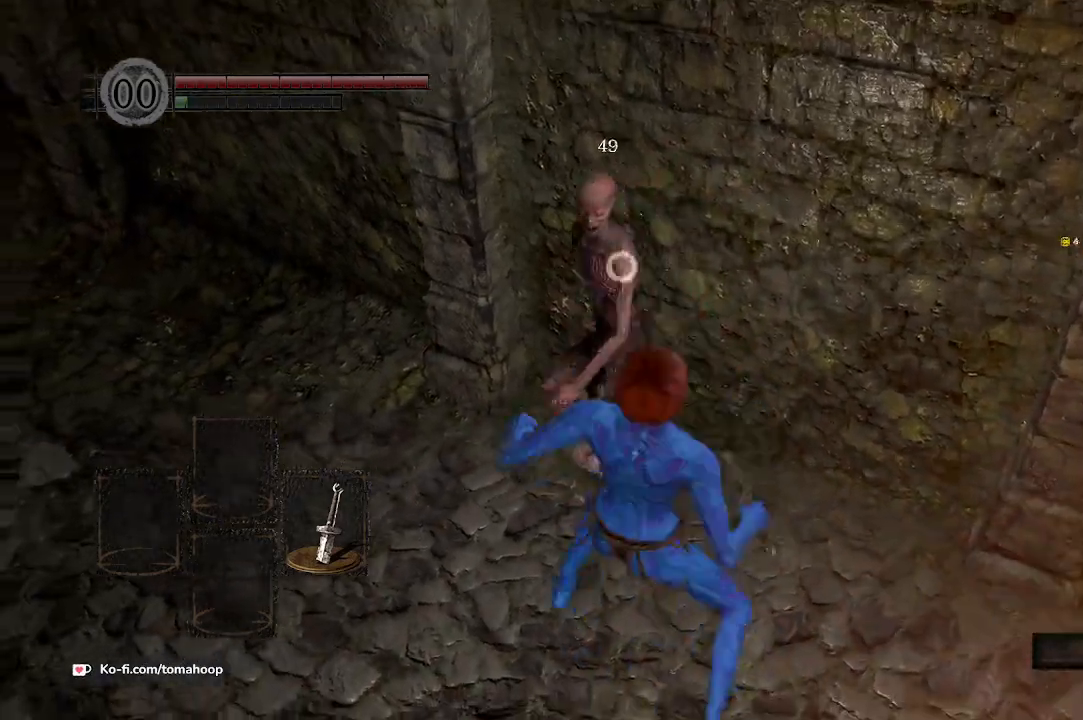
{"buttons": [], "left_stick": "right", "right_stick": "center", "events": [[267, "left_stick", "up-right"], [333, "R3", "down"], [400, "R3", "up"], [400, "left_stick", "right"]]}
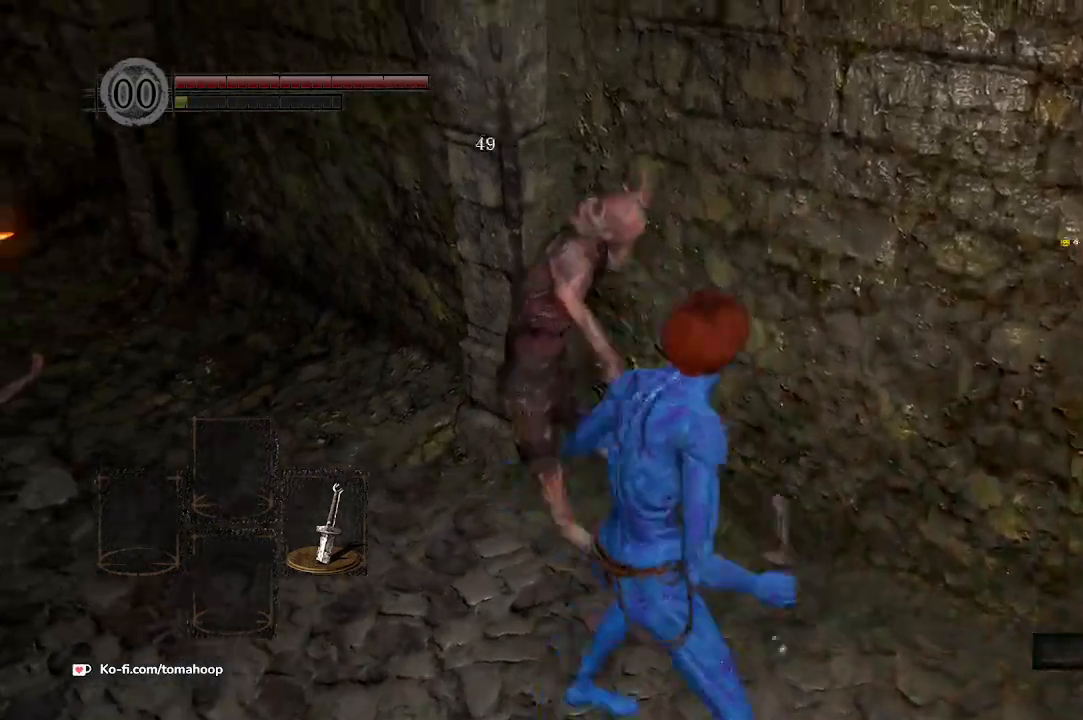
{"buttons": [], "left_stick": "down", "right_stick": "up-left", "events": [[100, "left_stick", "down-right"], [200, "left_stick", "down"], [267, "right_stick", "left"], [367, "right_stick", "up-left"]]}
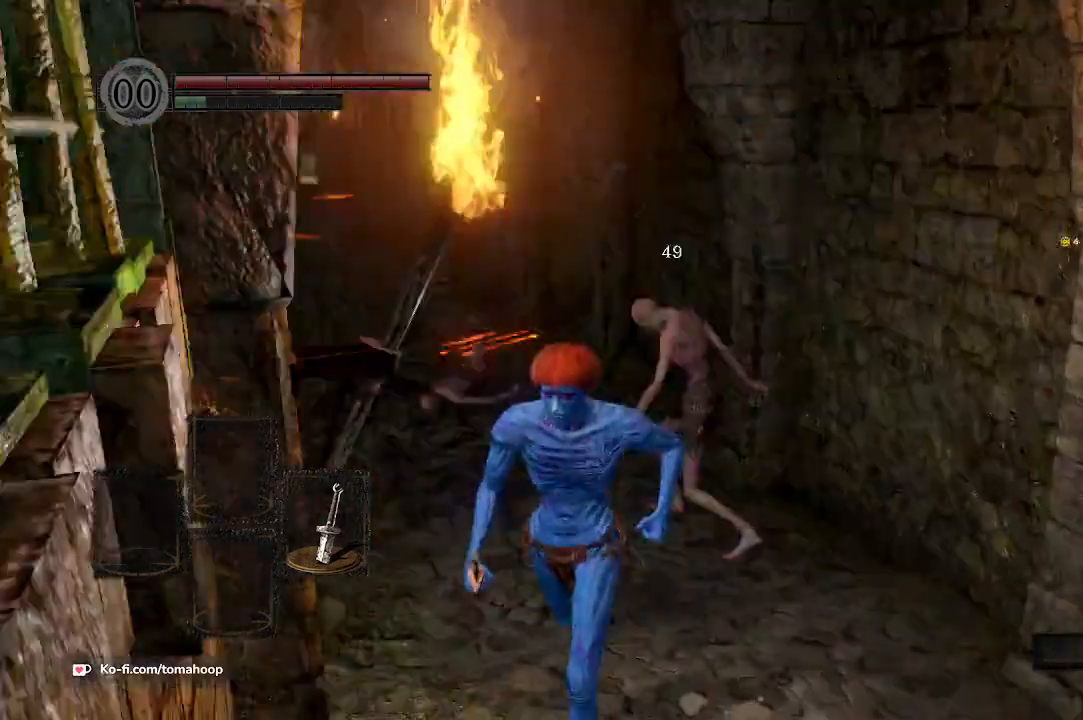
{"buttons": [], "left_stick": "center", "right_stick": "up-right", "events": [[33, "left_stick", "center"], [133, "right_stick", "center"], [233, "right_stick", "right"], [300, "right_stick", "up-right"]]}
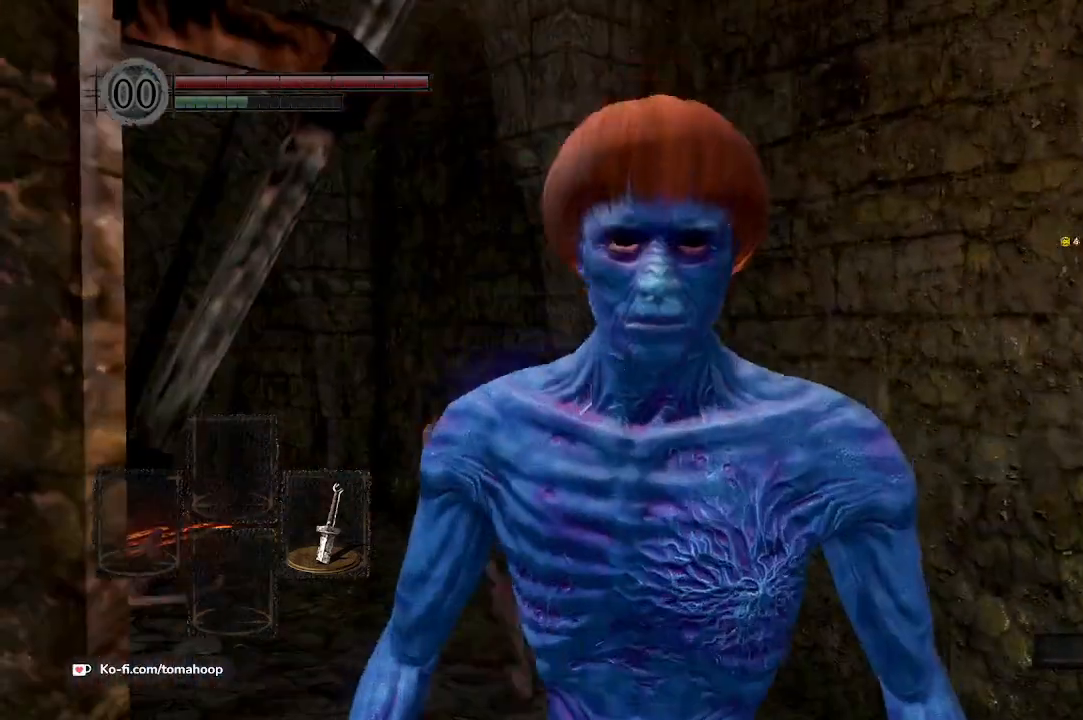
{"buttons": [], "left_stick": "center", "right_stick": "center", "events": [[33, "right_stick", "center"]]}
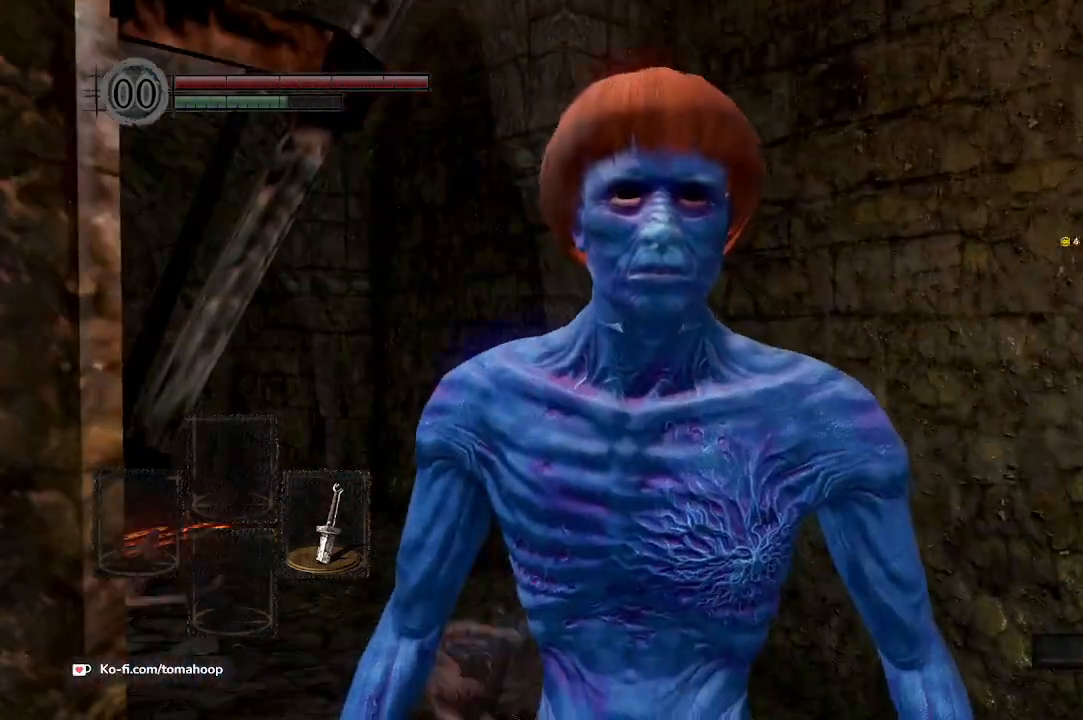
{"buttons": [], "left_stick": "center", "right_stick": "center", "events": [[233, "right_stick", "right"], [300, "right_stick", "down-right"], [500, "right_stick", "center"]]}
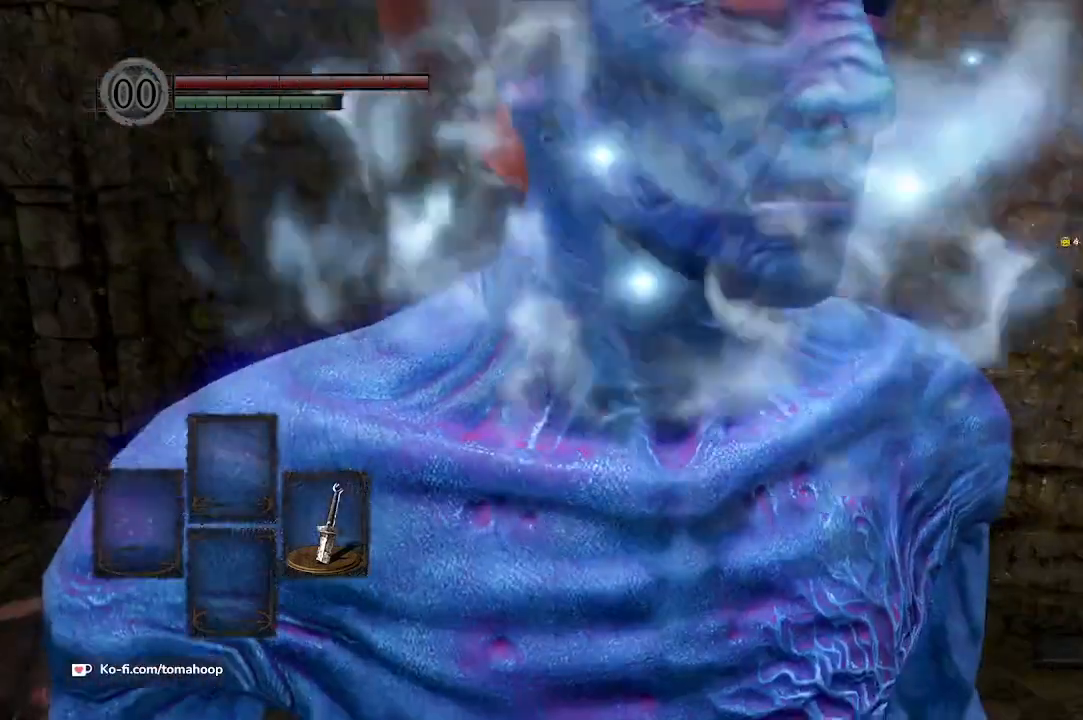
{"buttons": [], "left_stick": "up-right", "right_stick": "down-right", "events": [[233, "right_stick", "down-right"], [367, "left_stick", "right"], [467, "left_stick", "up-right"]]}
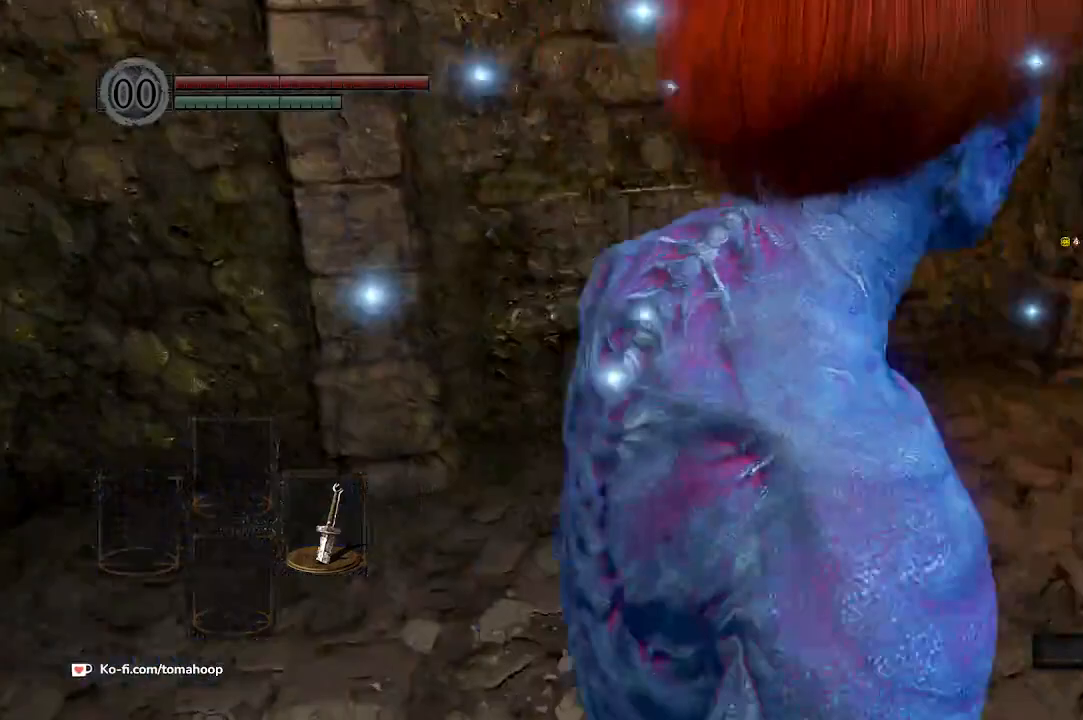
{"buttons": [], "left_stick": "up", "right_stick": "right", "events": [[67, "right_stick", "down"], [167, "right_stick", "center"], [333, "right_stick", "right"], [400, "left_stick", "up"]]}
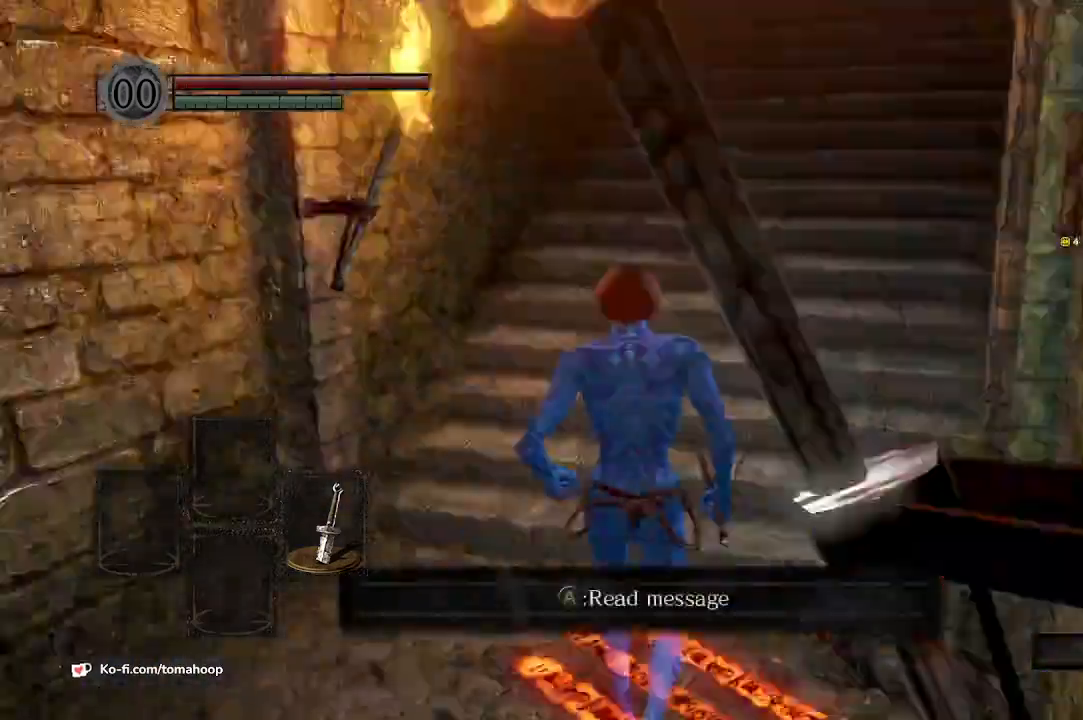
{"buttons": ["B"], "left_stick": "up", "right_stick": "center"}